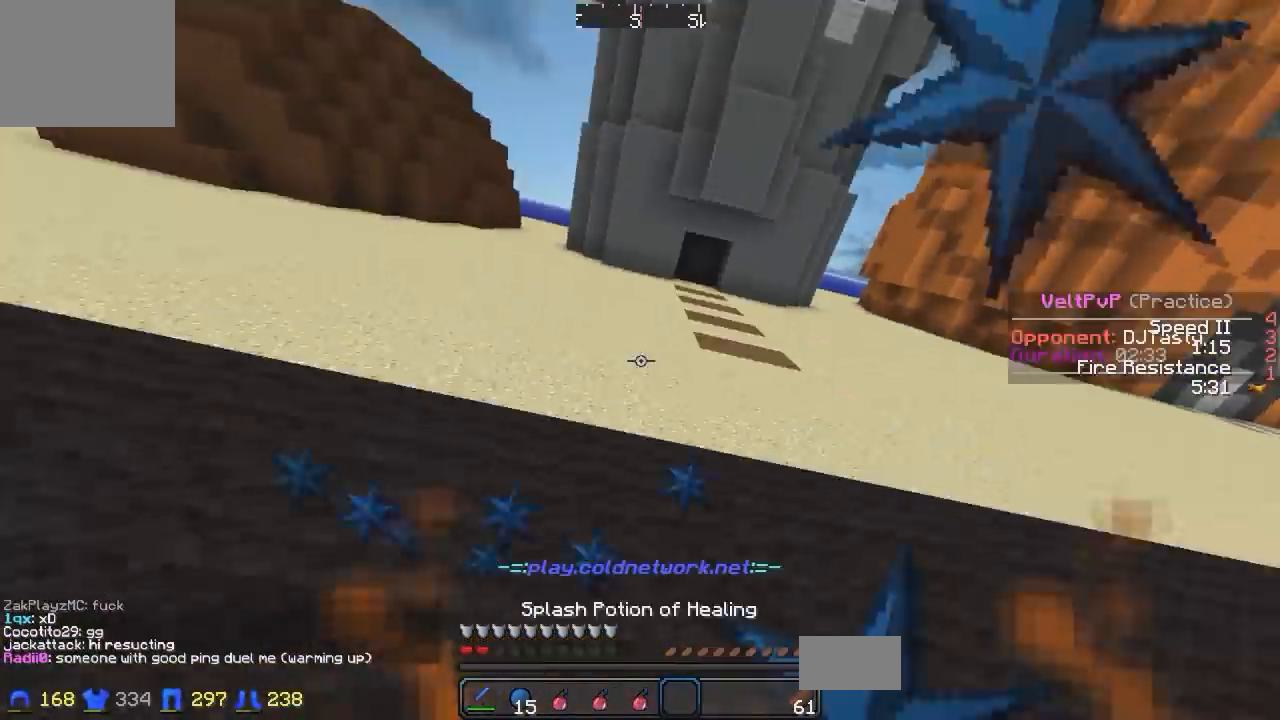
Gameplay with keyboard; each line is a JSON object with the keys held at the frame after it. "events" lists presses ("down") and releases ("up") of "a", "d", "s" and "w" between this image and that frame as [ms after this image, input, new state], when the widget could be followed in between. No other keys are recorded. Mouse input is not recorded.
{"keys": ["w"], "events": []}
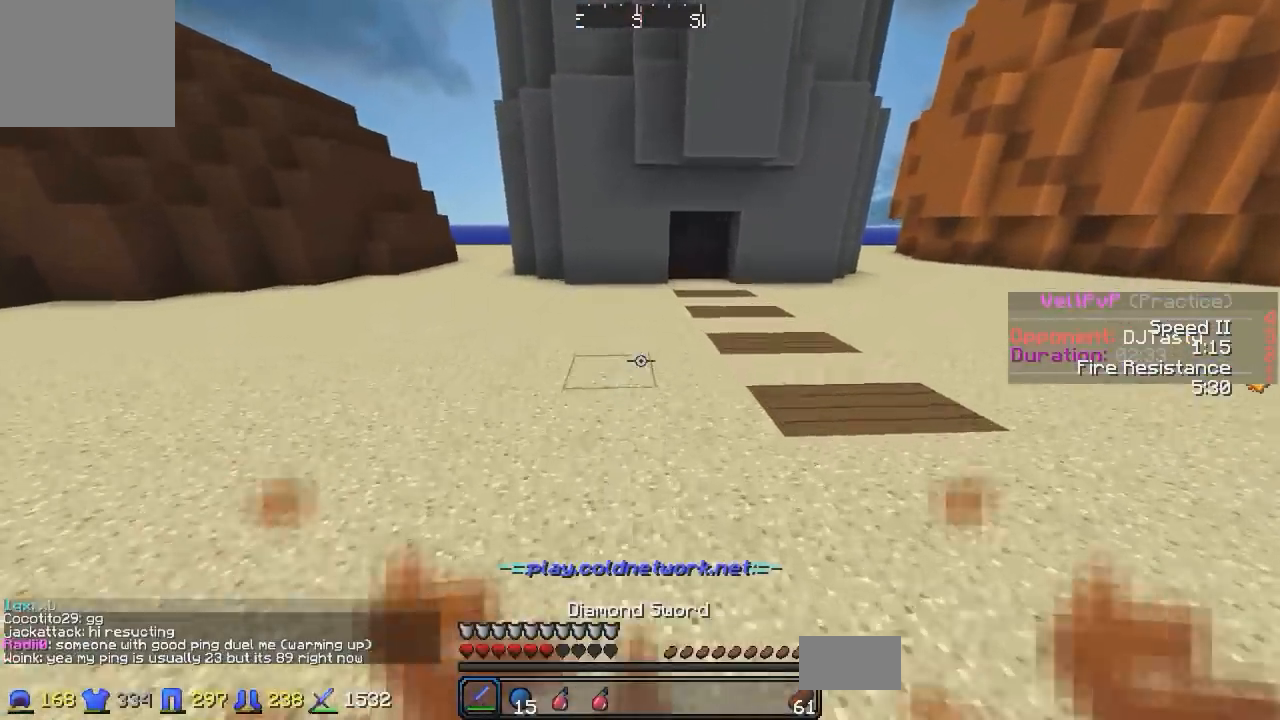
{"keys": ["w"], "events": [[133, "d", "down"], [233, "d", "up"]]}
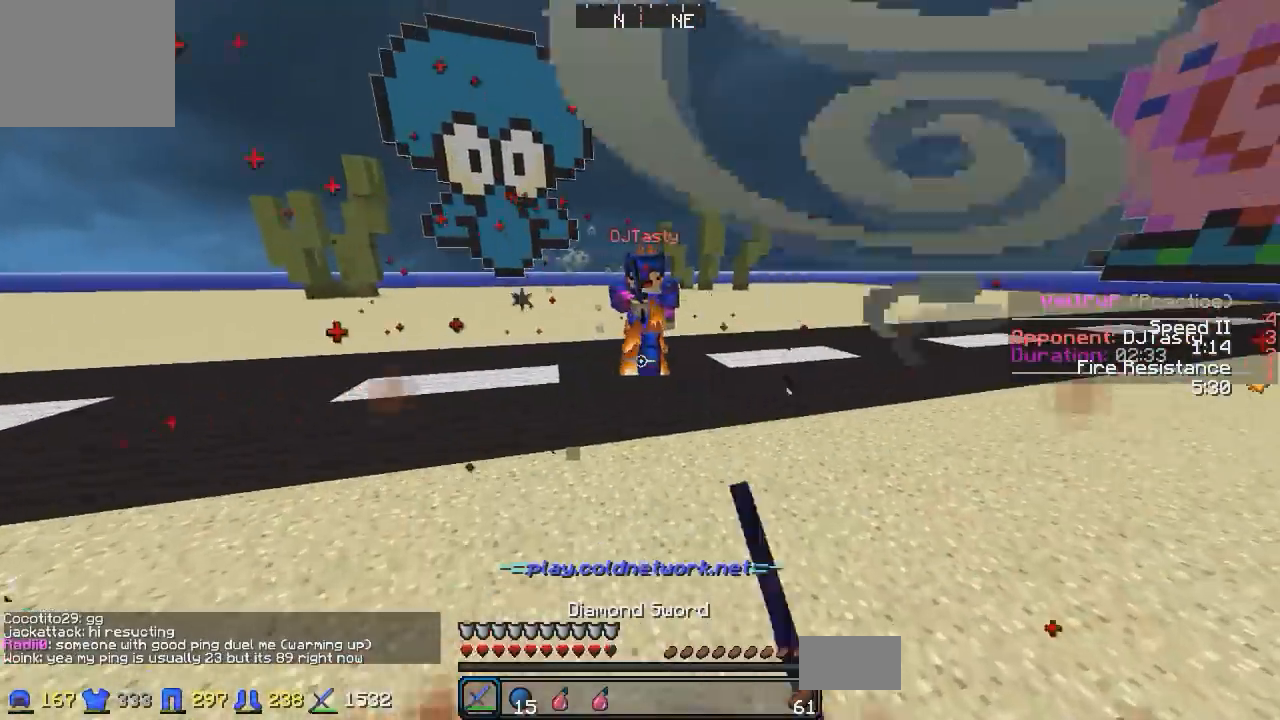
{"keys": ["w"], "events": []}
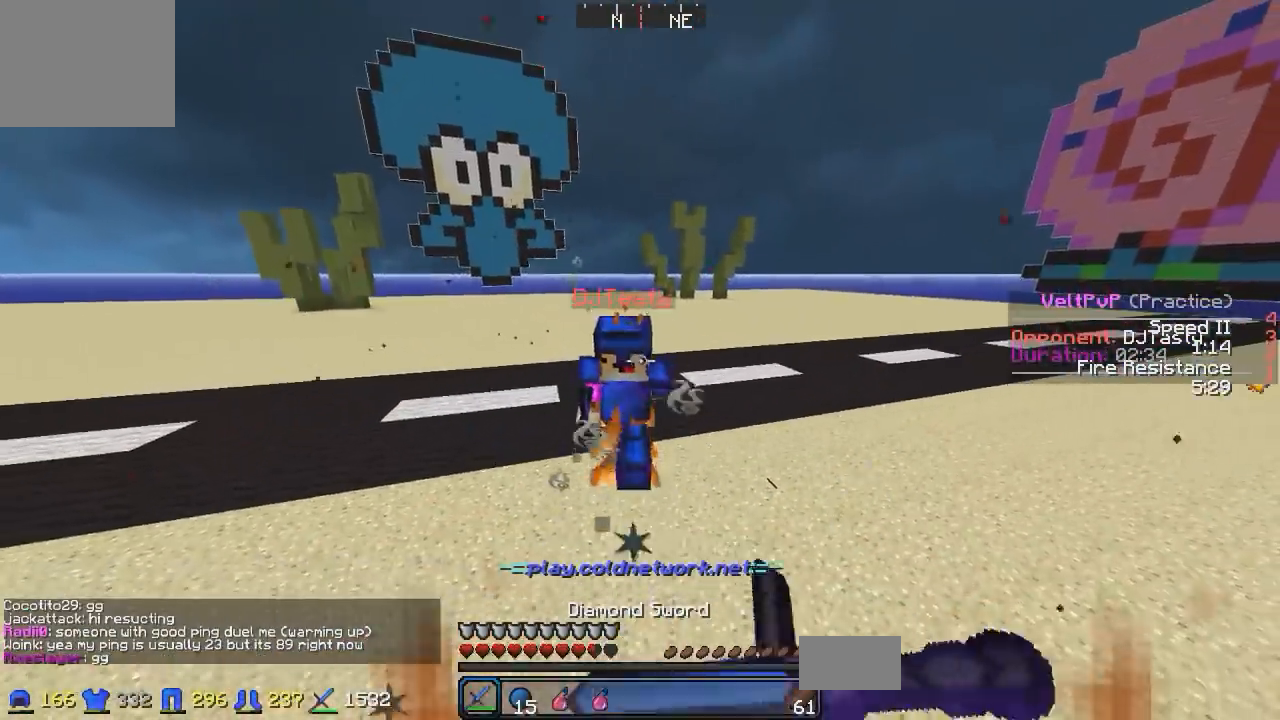
{"keys": ["w"], "events": []}
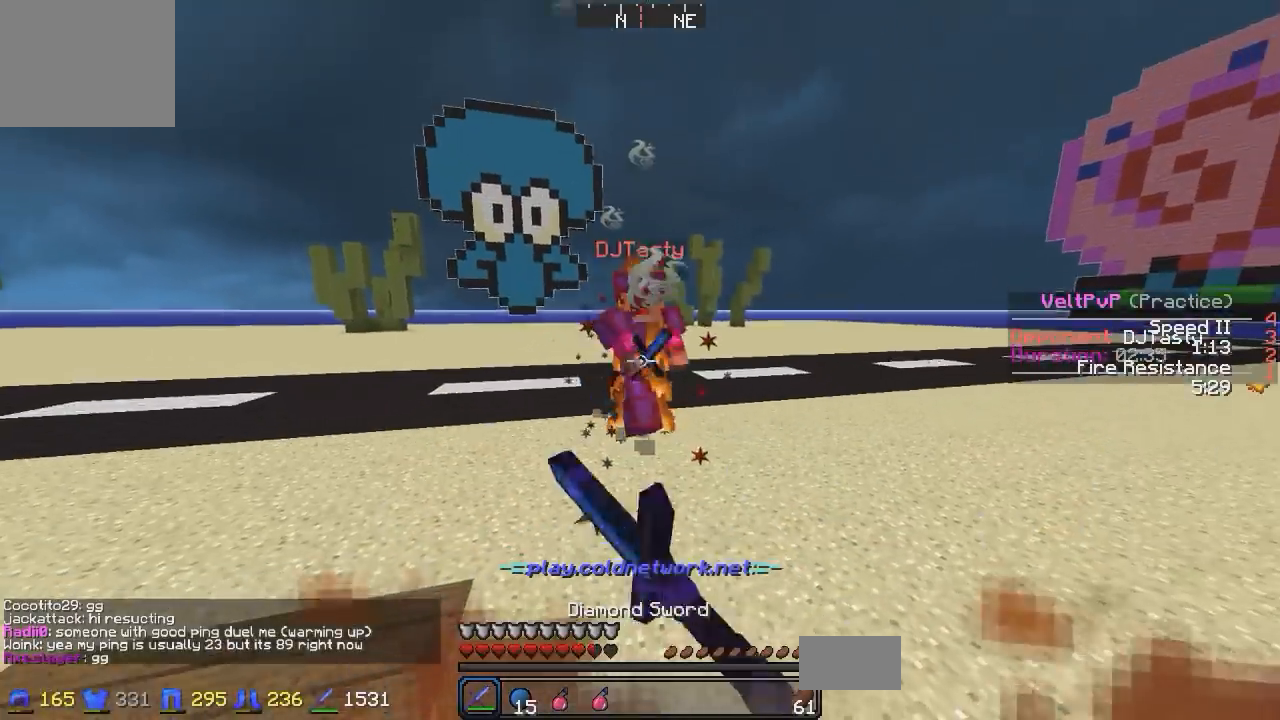
{"keys": ["a", "w"], "events": [[200, "d", "down"], [283, "d", "up"], [383, "a", "down"]]}
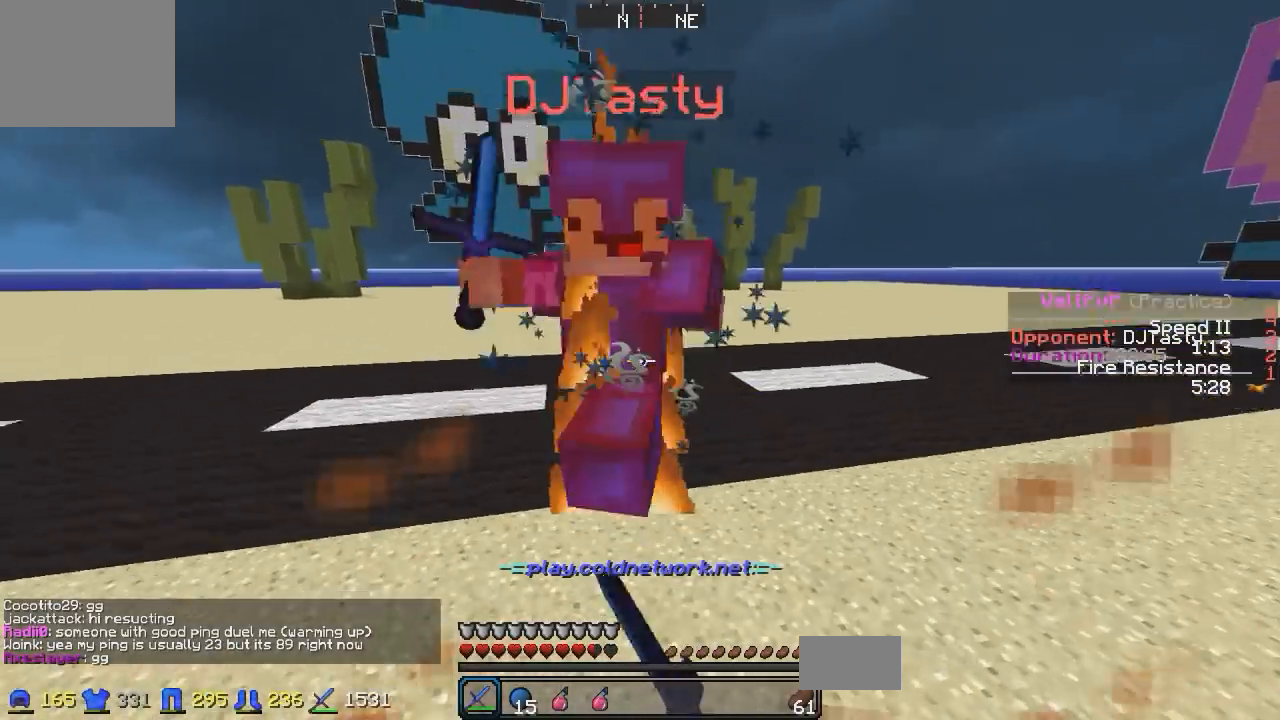
{"keys": ["w"], "events": [[150, "a", "up"], [150, "d", "down"], [200, "d", "up"]]}
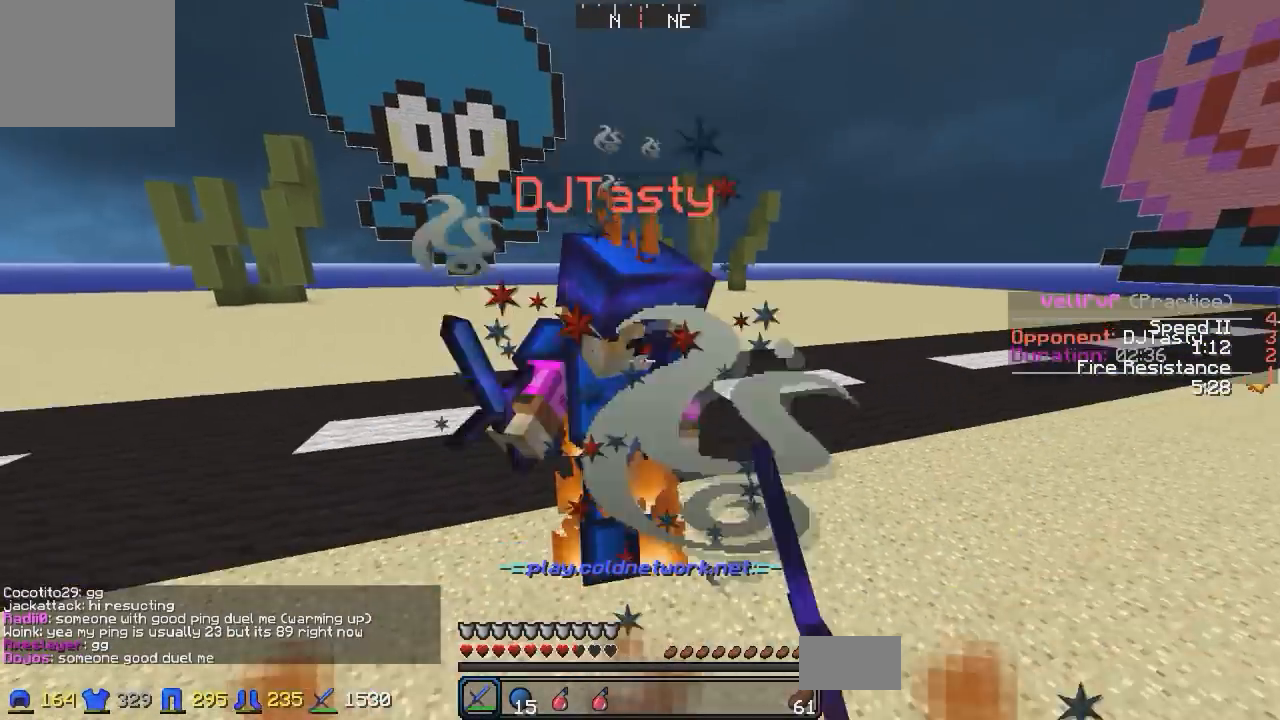
{"keys": ["w"], "events": []}
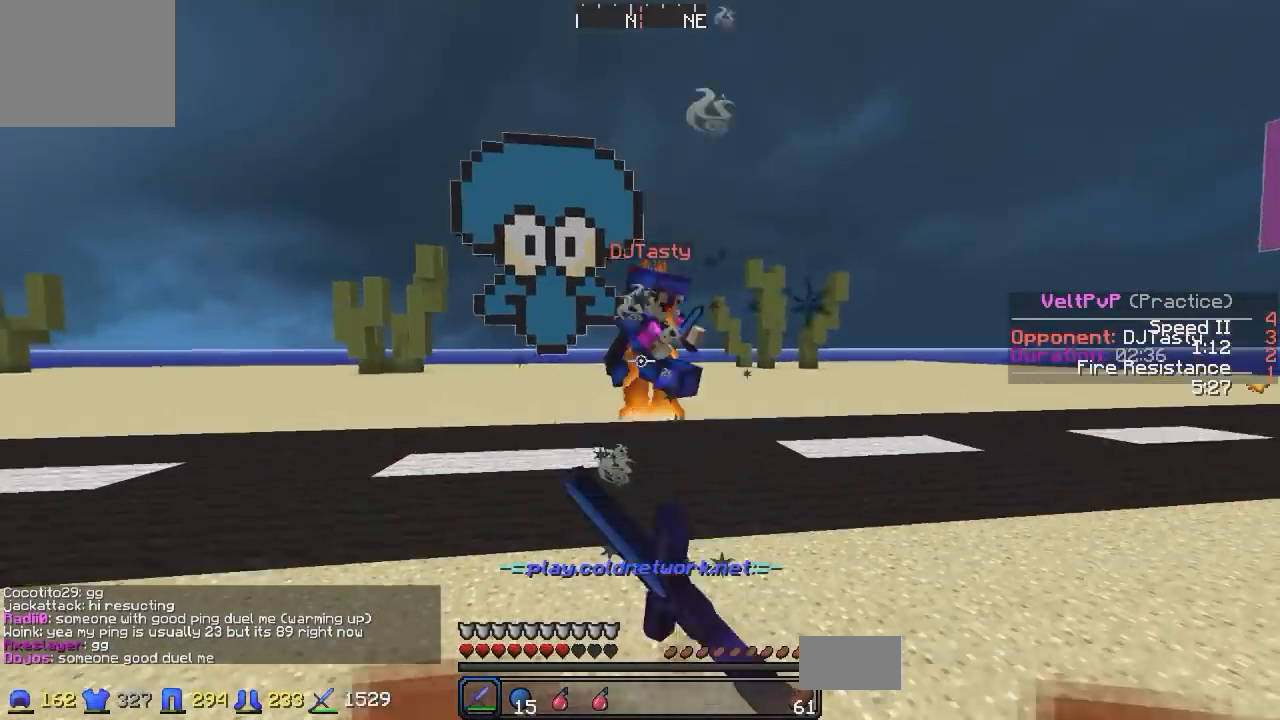
{"keys": [], "events": [[150, "w", "up"], [183, "a", "down"], [400, "a", "up"], [400, "d", "down"], [433, "d", "up"]]}
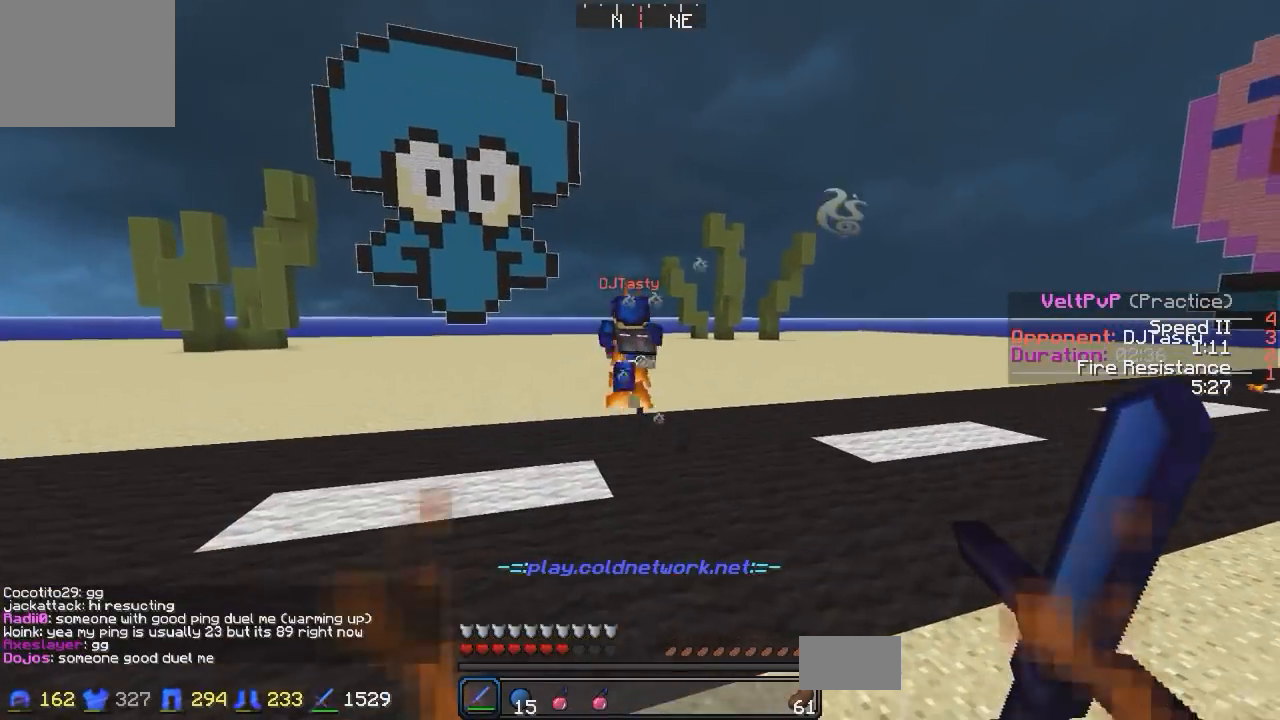
{"keys": ["a"], "events": [[50, "a", "down"], [200, "a", "up"], [250, "a", "down"]]}
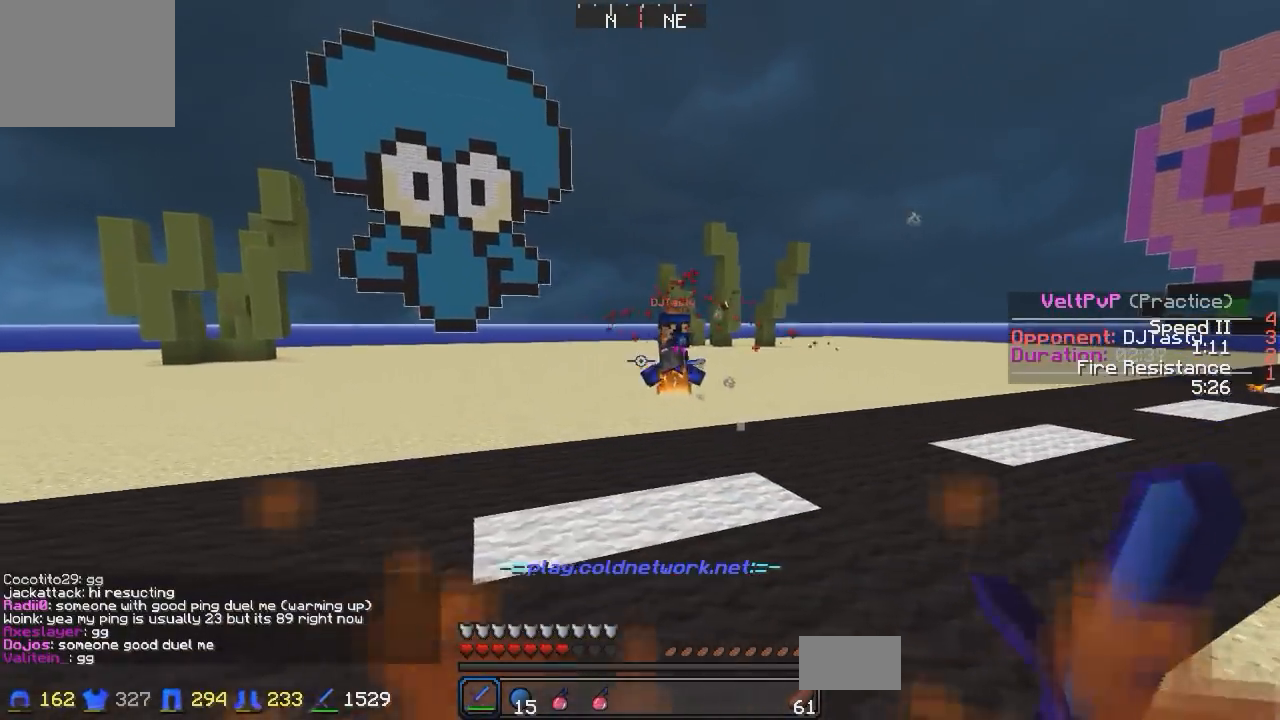
{"keys": [], "events": [[100, "a", "up"], [200, "d", "down"], [450, "d", "up"]]}
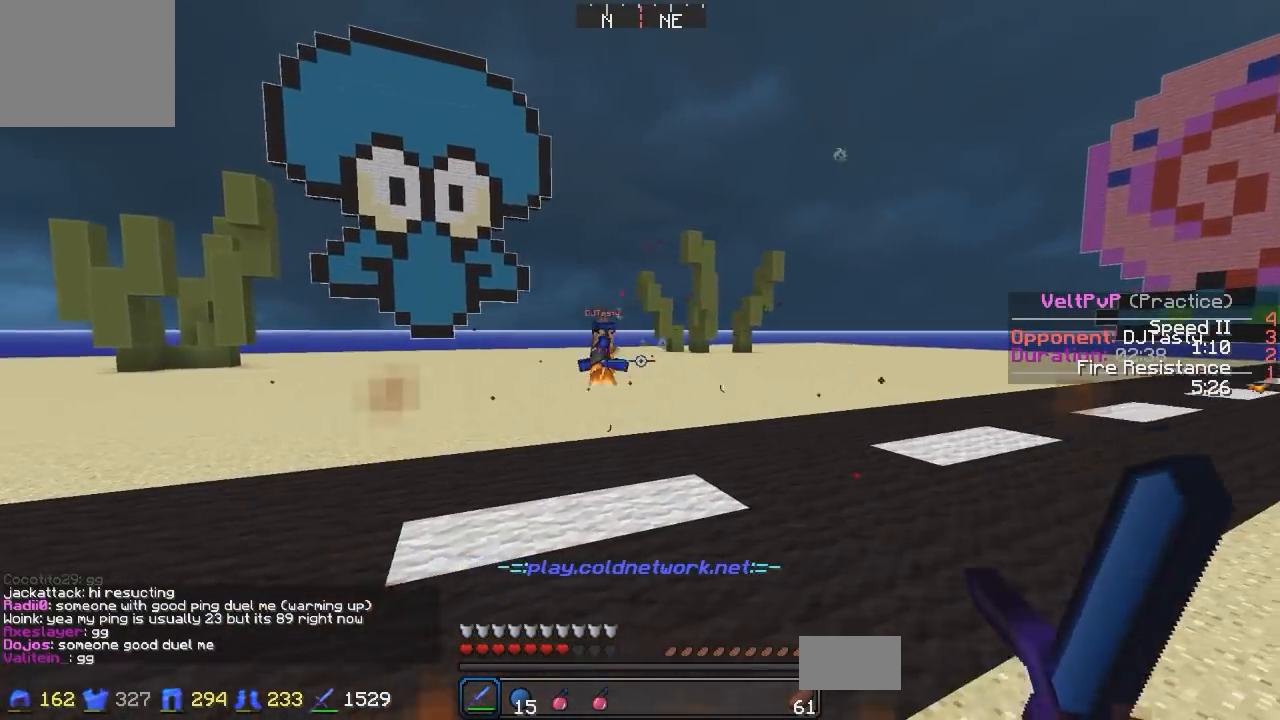
{"keys": ["a"], "events": [[100, "a", "down"]]}
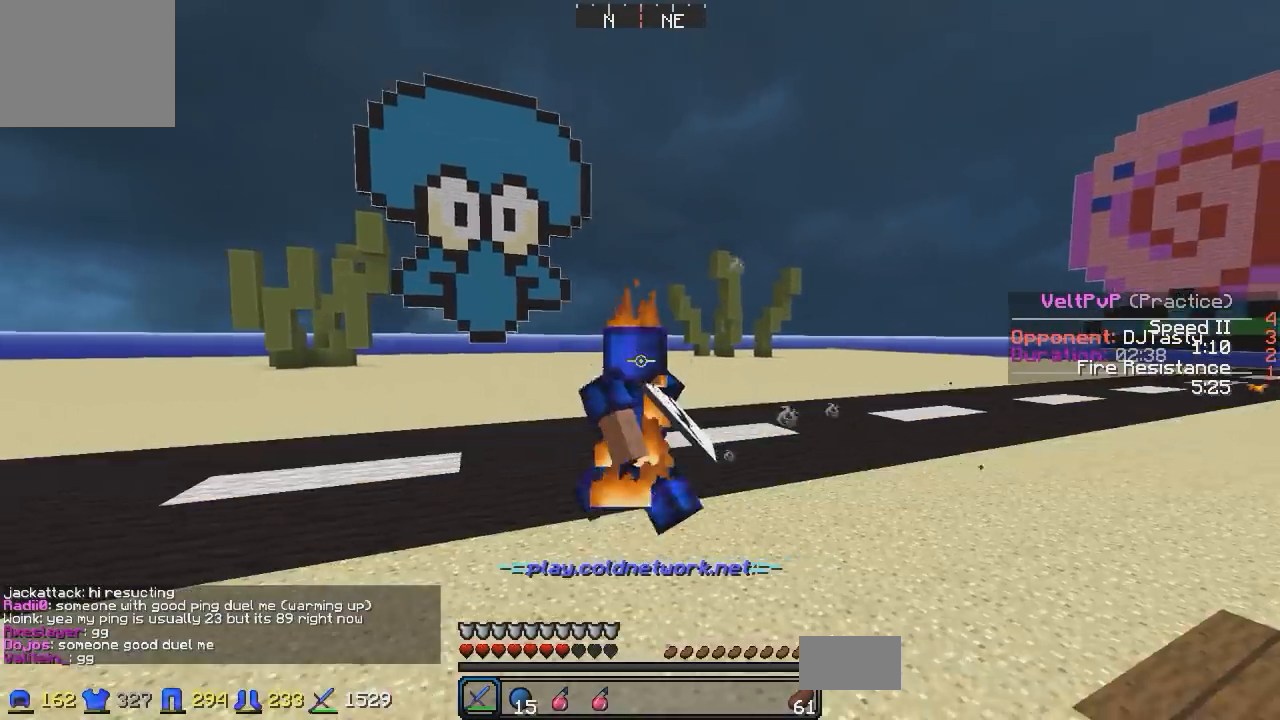
{"keys": [], "events": [[250, "w", "down"], [433, "a", "up"], [500, "w", "up"]]}
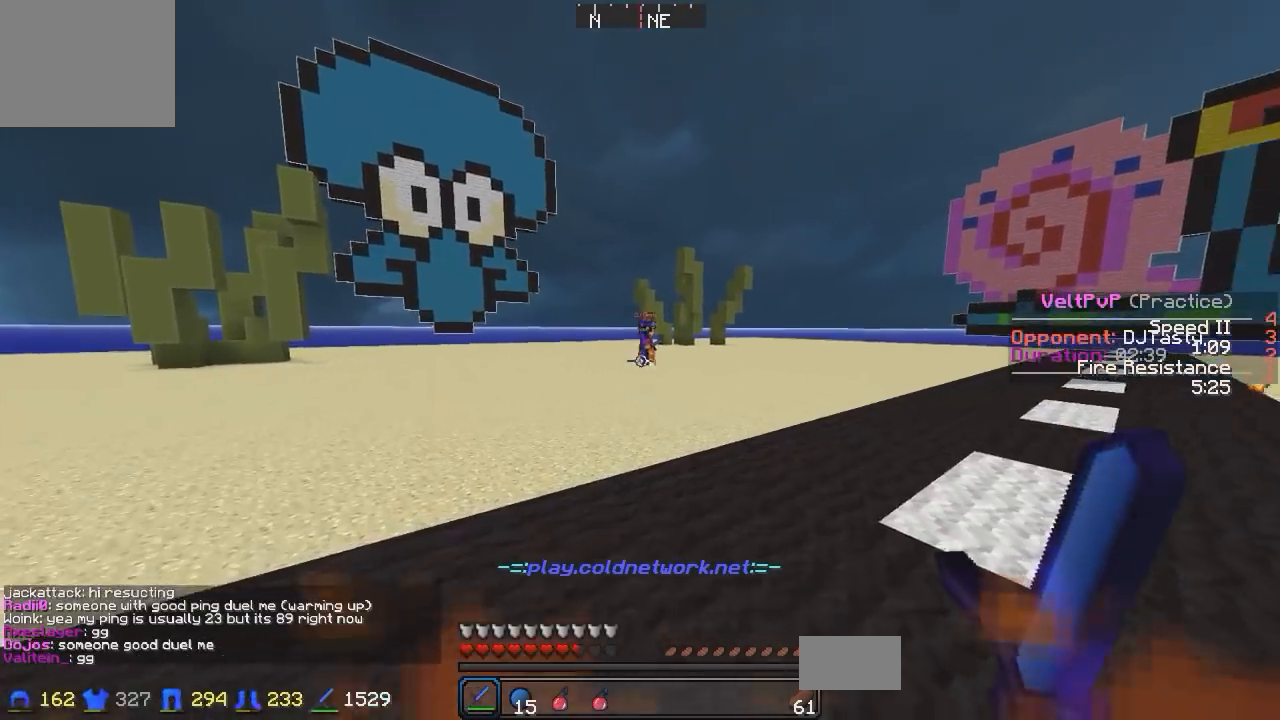
{"keys": ["w"], "events": [[200, "a", "down"], [200, "w", "down"], [350, "w", "up"], [400, "a", "up"], [500, "w", "down"]]}
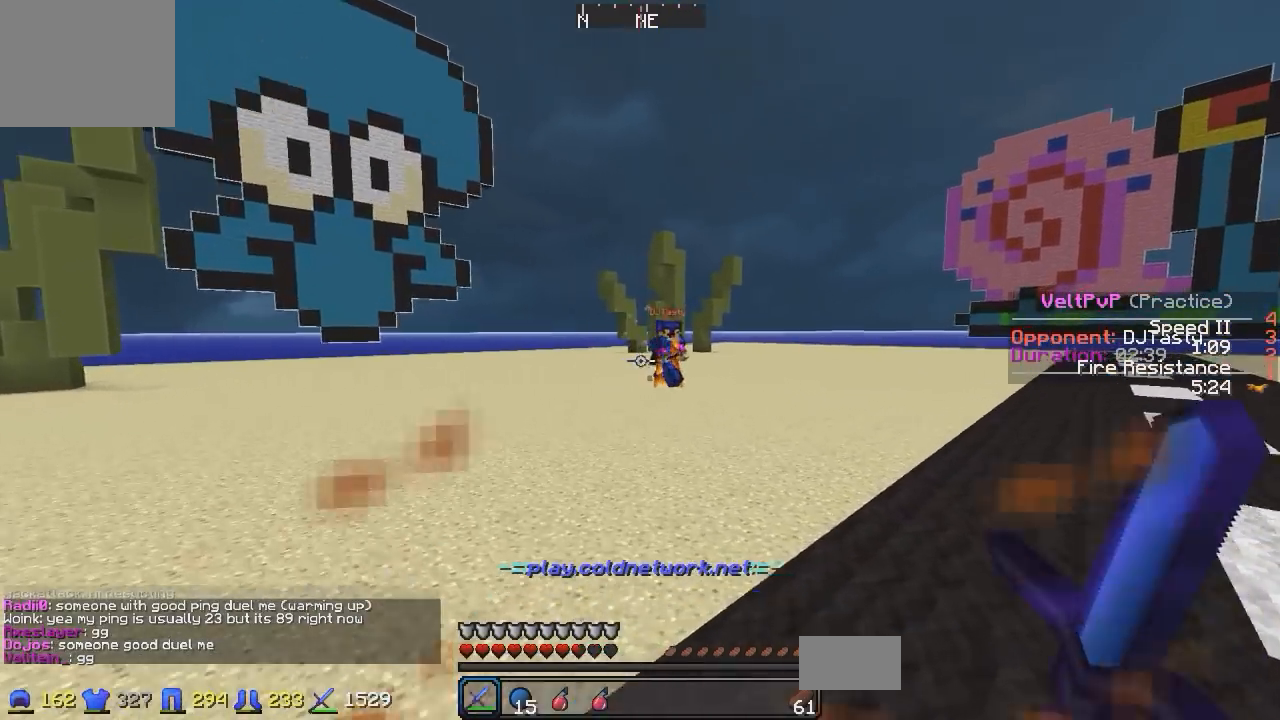
{"keys": ["a"], "events": [[133, "d", "down"], [200, "w", "up"], [333, "w", "down"], [383, "a", "down"], [383, "d", "up"], [433, "w", "up"]]}
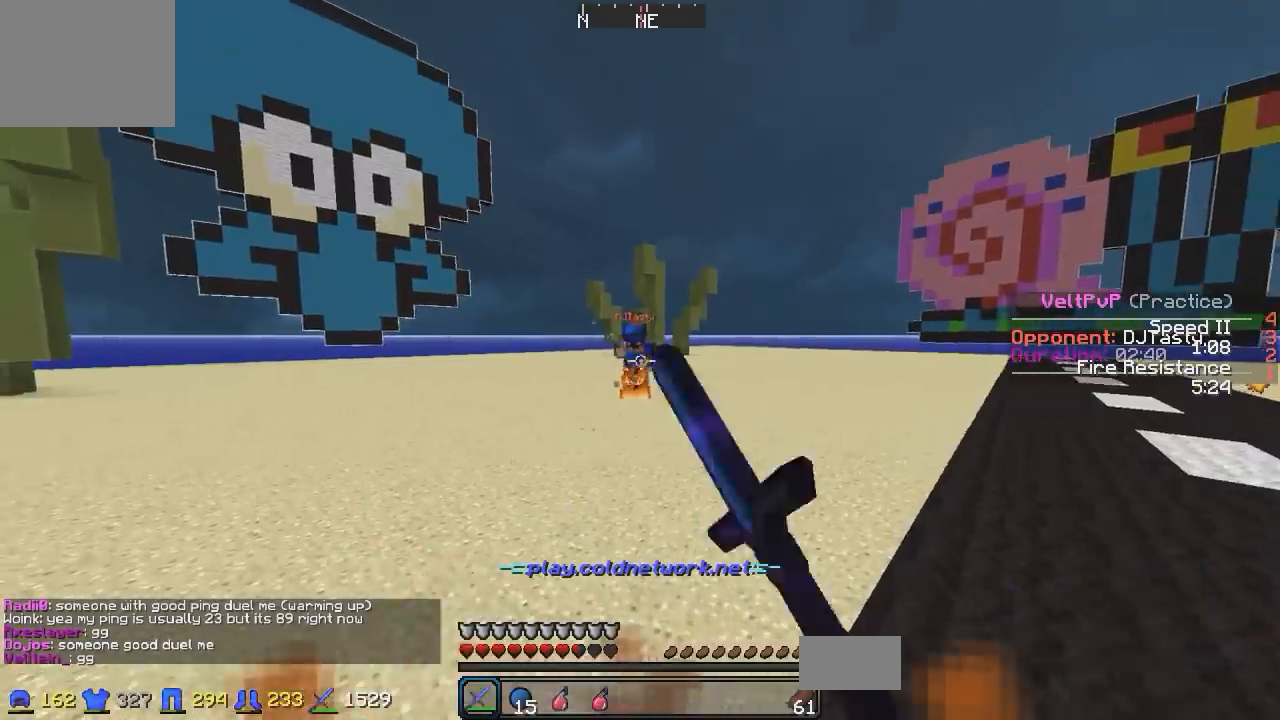
{"keys": ["s"], "events": [[50, "a", "up"], [100, "s", "down"]]}
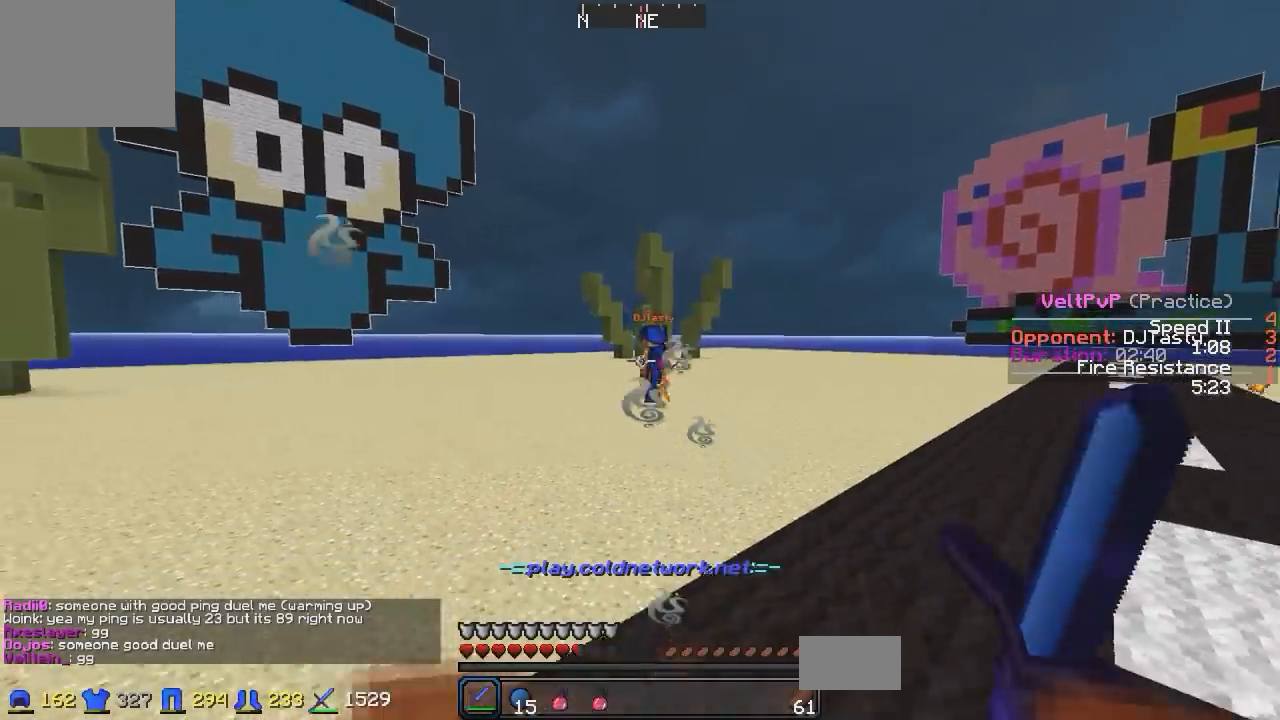
{"keys": [], "events": [[83, "s", "up"]]}
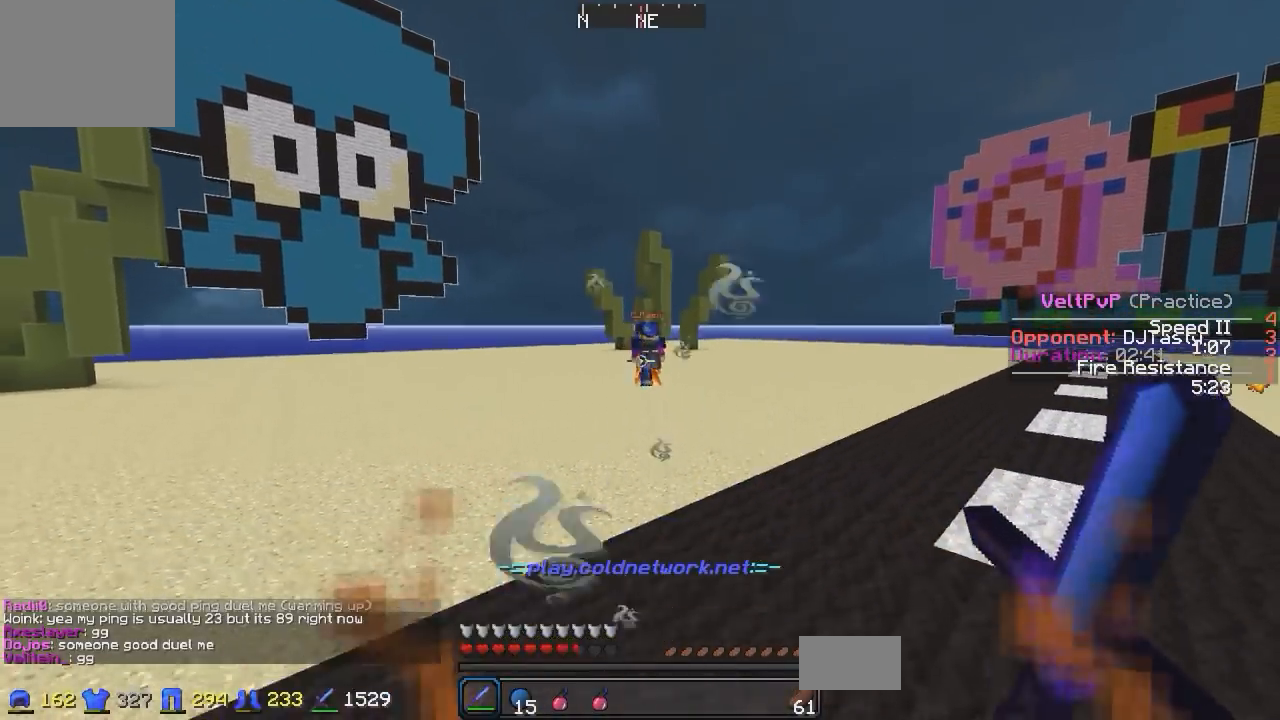
{"keys": ["a"], "events": [[50, "a", "down"]]}
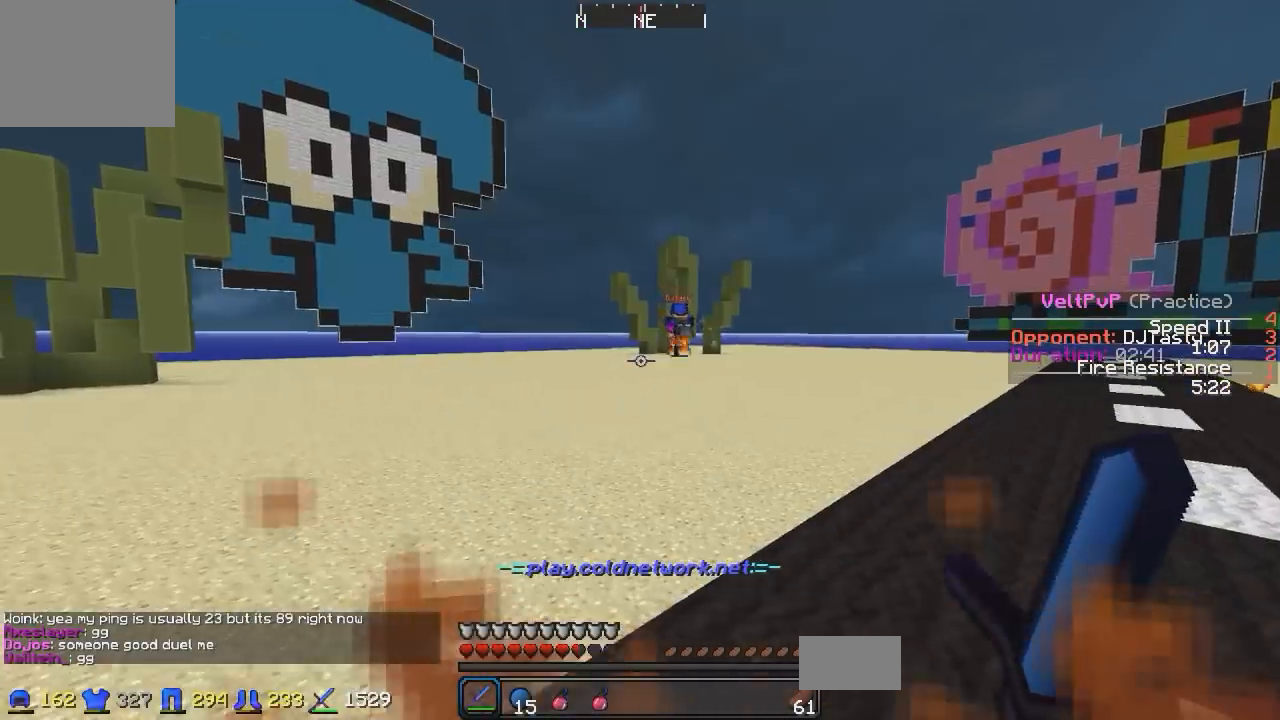
{"keys": ["w"], "events": [[150, "w", "down"], [250, "a", "up"]]}
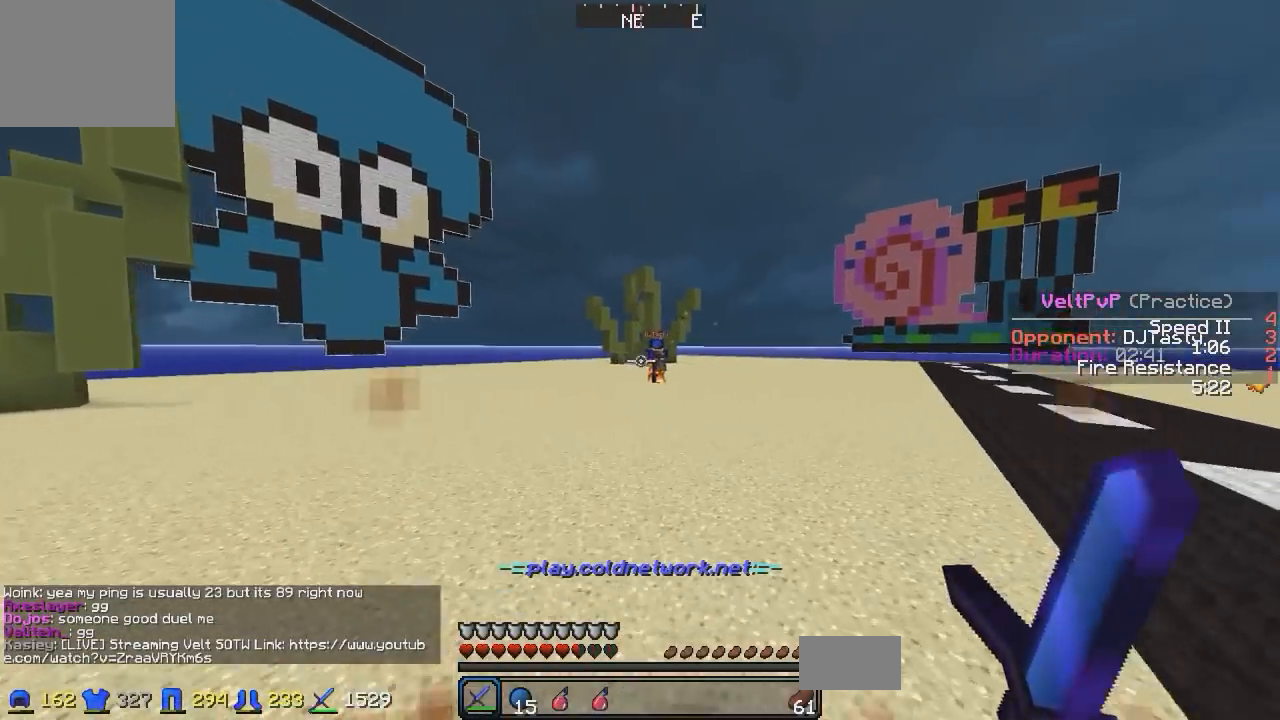
{"keys": ["w"], "events": [[50, "w", "up"], [317, "w", "down"]]}
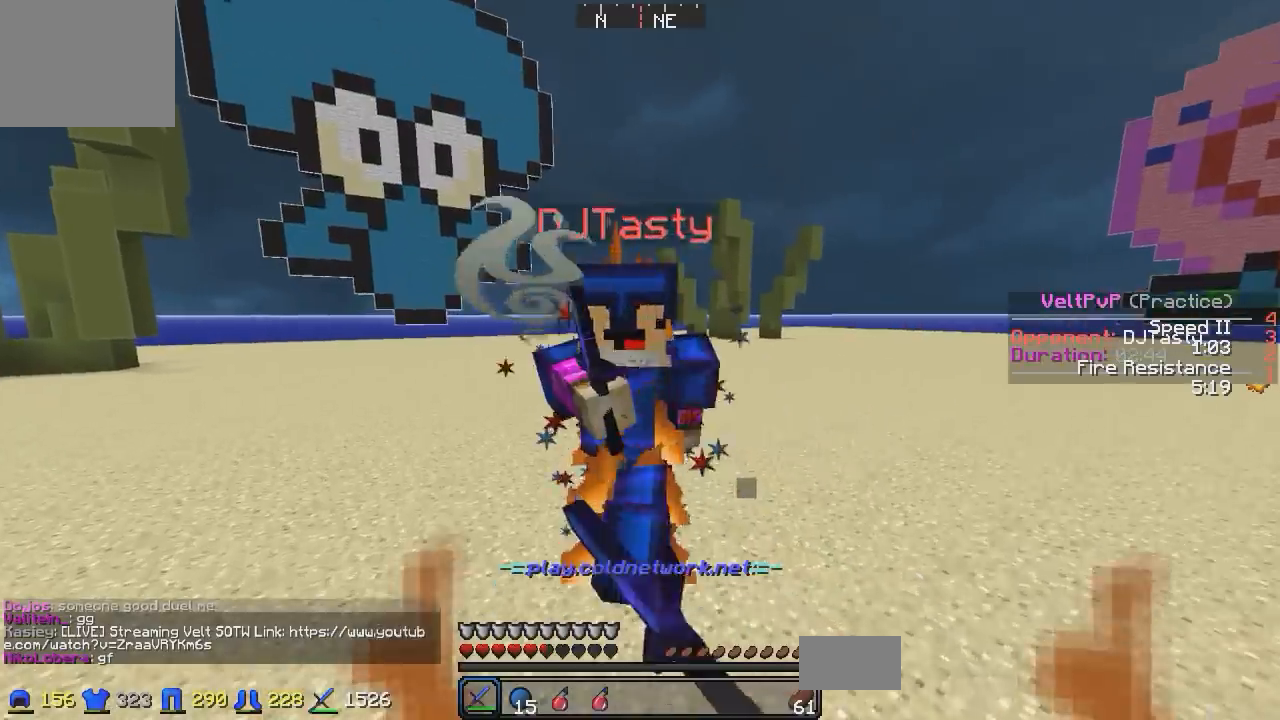
{"keys": ["w"], "events": []}
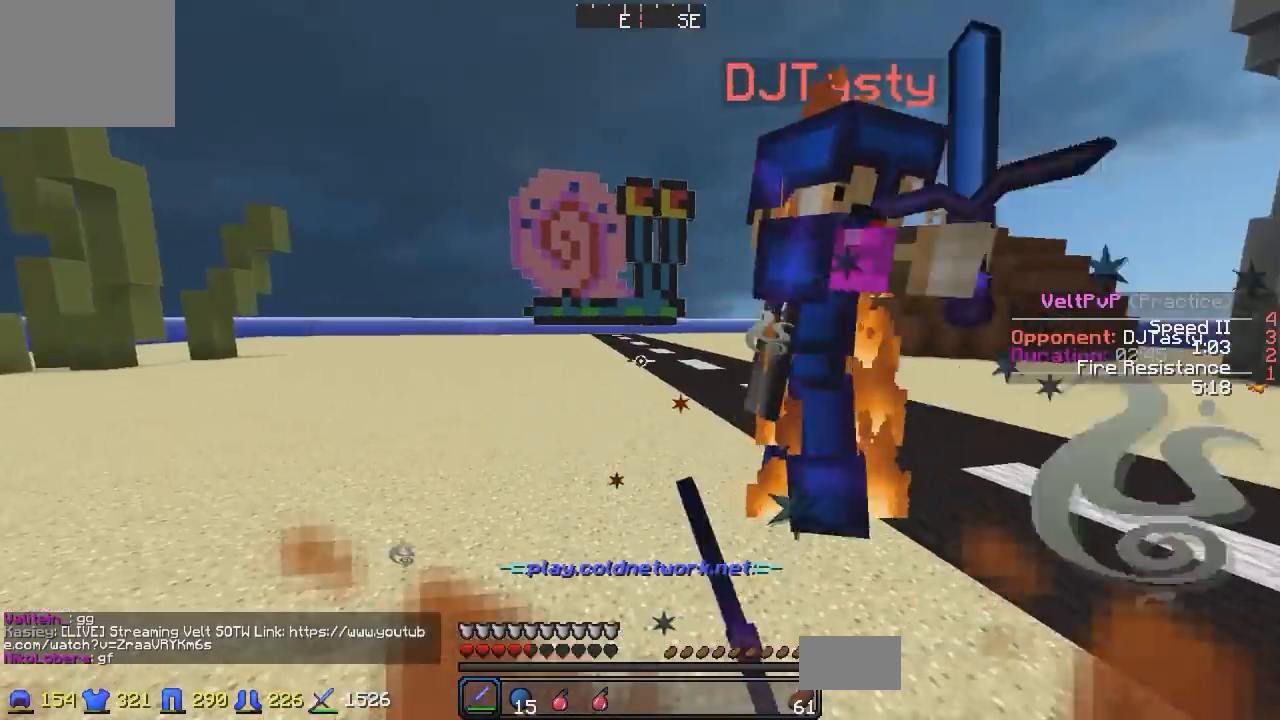
{"keys": ["d", "w"], "events": [[83, "d", "down"]]}
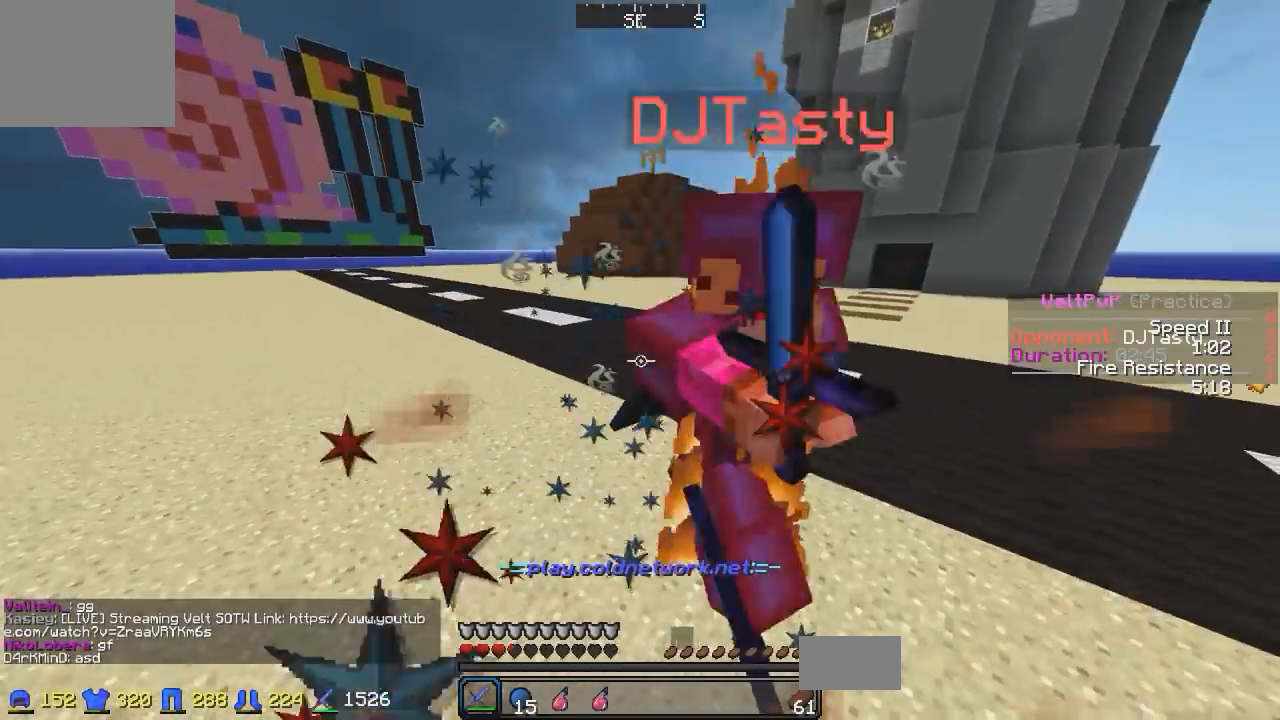
{"keys": ["d", "w"], "events": []}
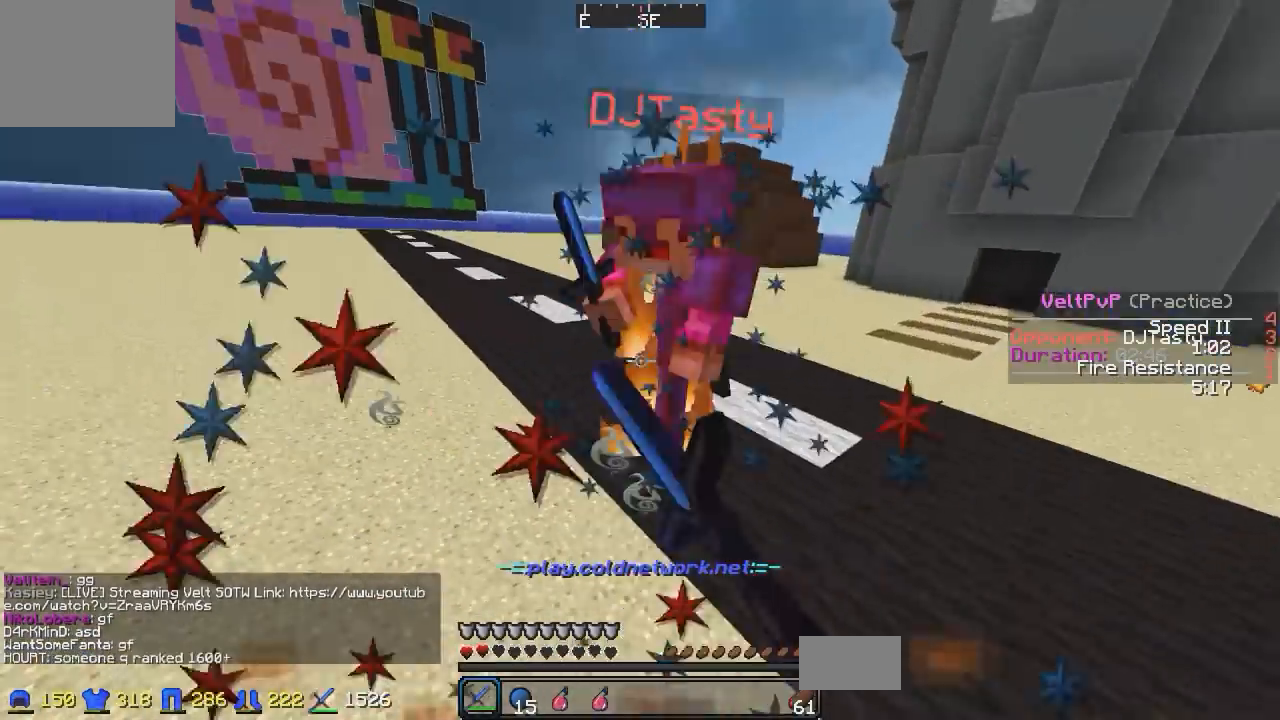
{"keys": ["w"], "events": [[133, "d", "up"]]}
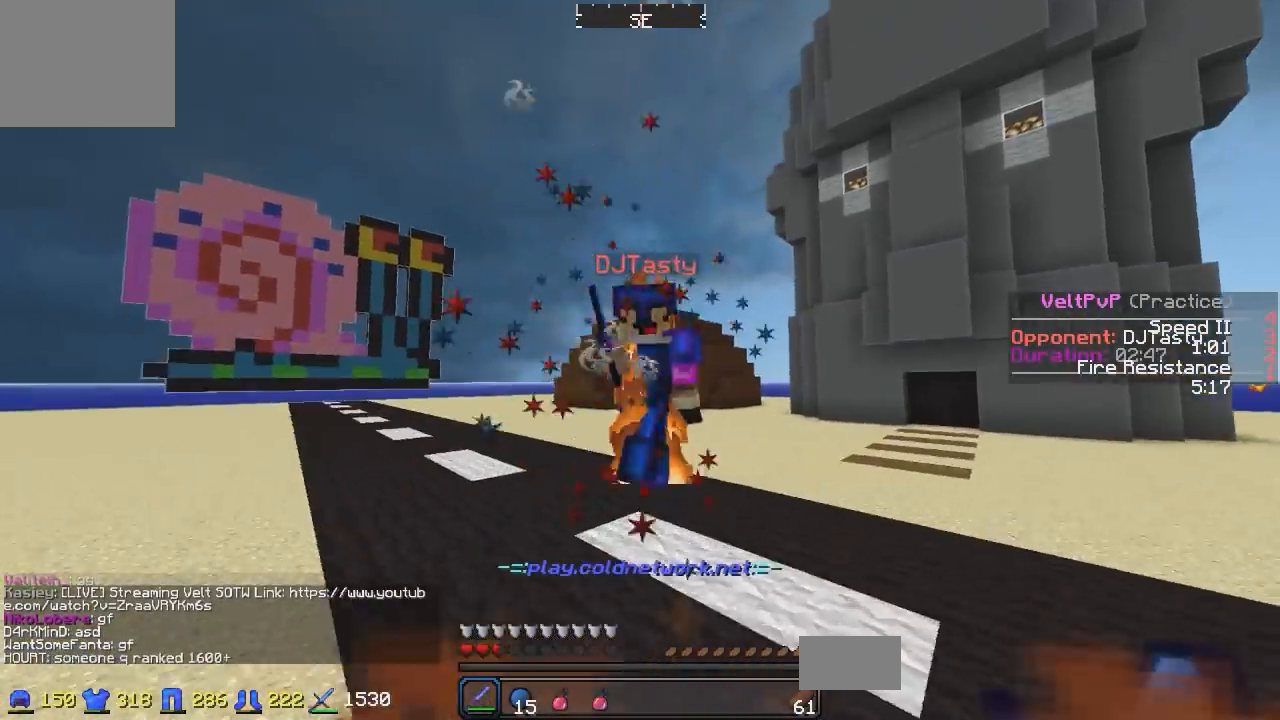
{"keys": ["w"], "events": [[167, "d", "down"], [283, "d", "up"], [333, "a", "down"], [383, "a", "up"], [383, "d", "down"], [483, "d", "up"]]}
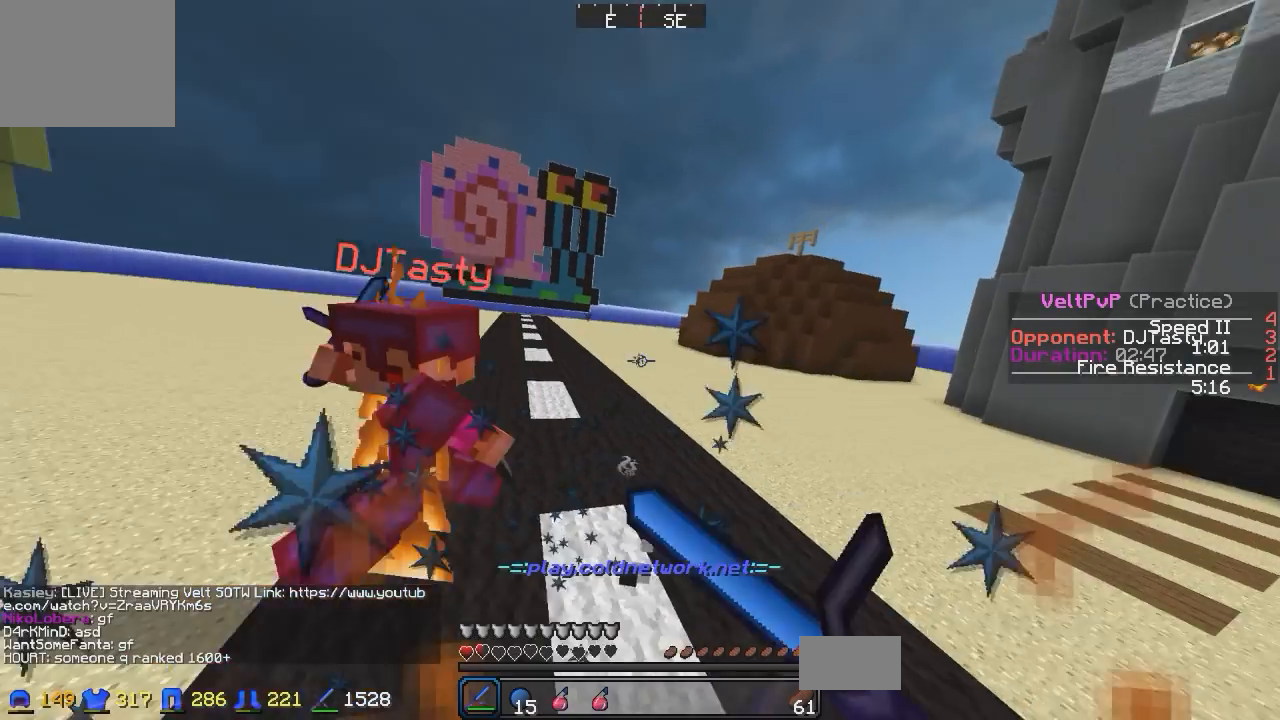
{"keys": ["d", "w"], "events": [[83, "a", "down"], [183, "a", "up"], [433, "d", "down"]]}
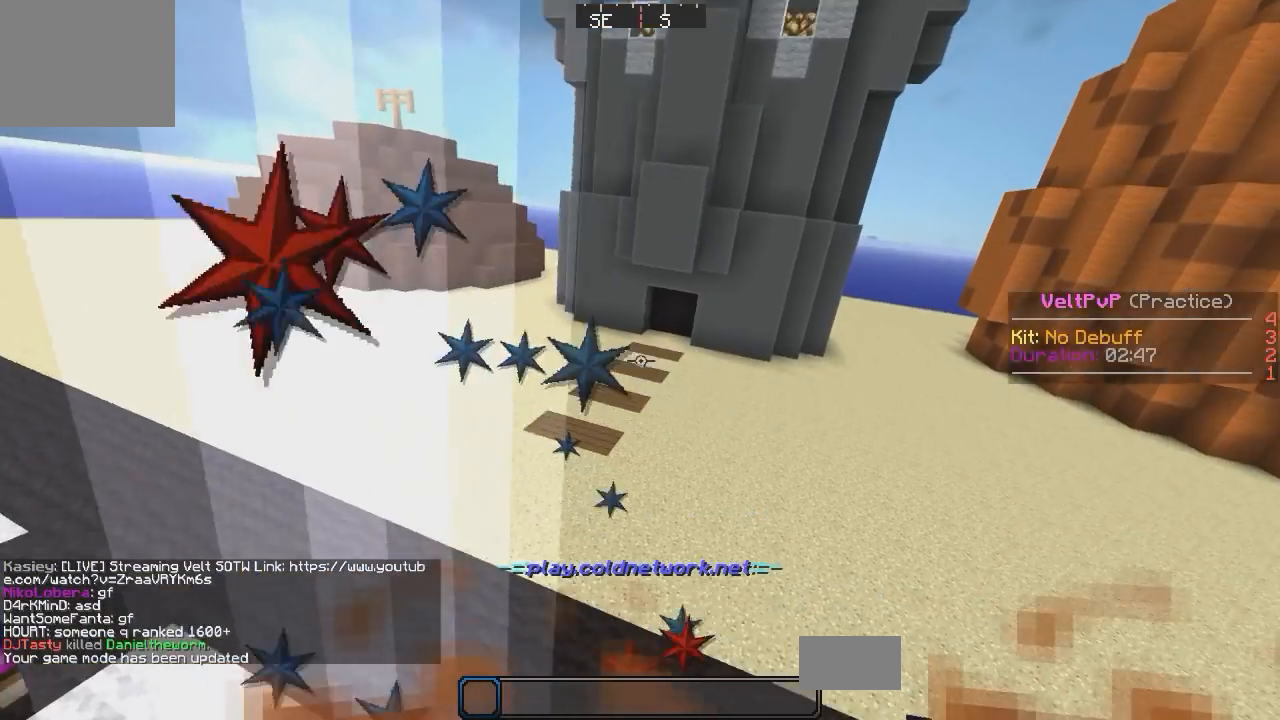
{"keys": [], "events": [[17, "d", "up"], [433, "w", "up"]]}